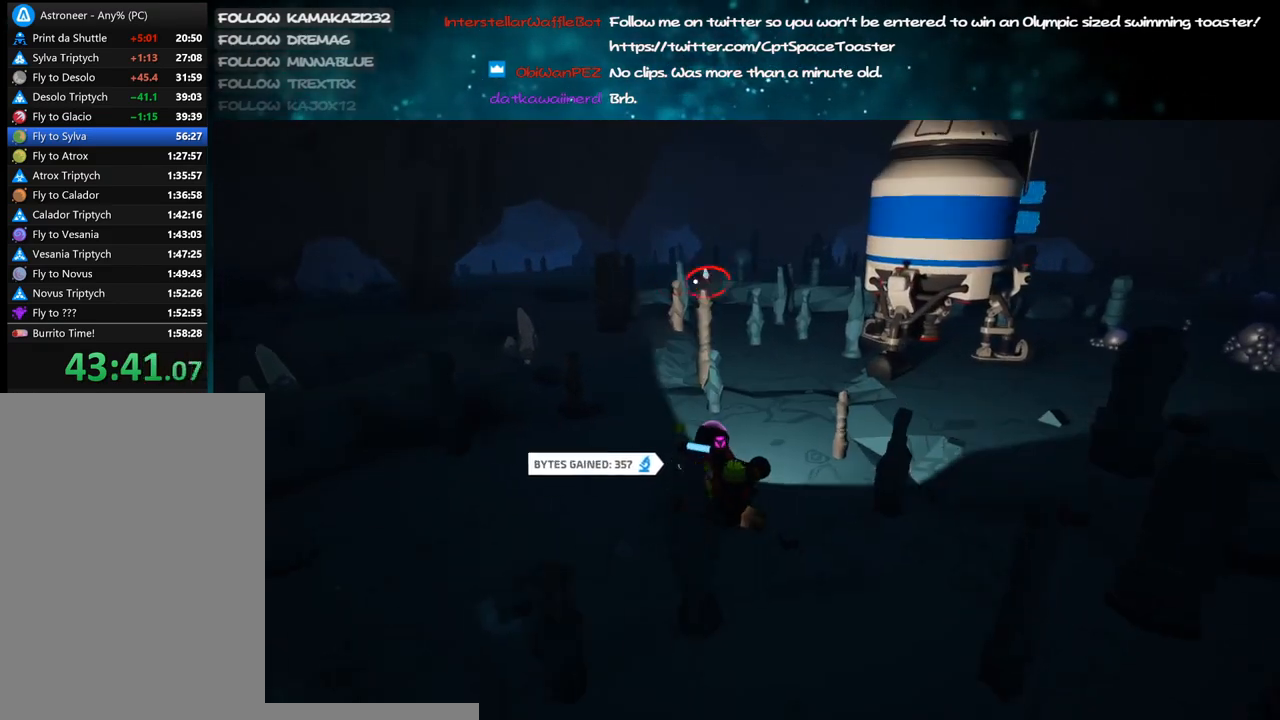
Gameplay with keyboard and mouse; each line is a JSON object with the keys and mouse buttons held at the frame after it. "events" lists presses ("down") and releases ("up") of "a", "alt", "b", "c", "ctrl", "d", "e", "f", "g", "q", "r", "s", "shift", "space", "t", "tab", "v", "w", "x", "z", "mouse_left", "mouse_wheel", "mouse_right", "mouse_mb4" and "mouse_mb5" between this image and that frame as [ms after this image, input, new state], when the widget could be followed in between. "mouse_left", "mouse_wheel", "mouse_right", "mouse_mb4", "mouse_mb5" = the "left", "wheel", "right", "mb4", "mb5" buttons of the "mouse" list. No other keys are recorded. "wheel" means that the mouse wheel is clicked or scrolled. Mouse movement is not recorded.
{"keys": ["d", "shift", "w"], "mouse": ["right"], "events": [[200, "mouse_right", "down"], [350, "d", "down"]]}
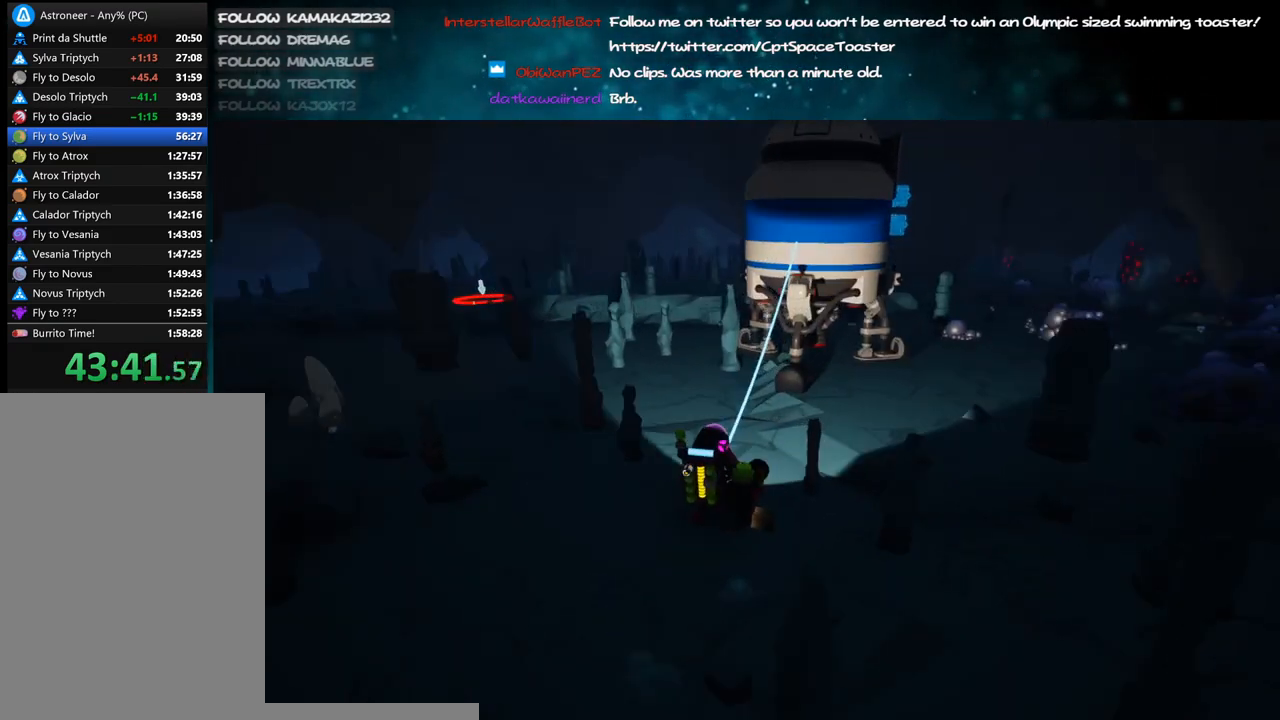
{"keys": ["w"], "mouse": ["right"], "events": [[16, "d", "up"], [100, "shift", "up"], [216, "shift", "down"], [233, "a", "down"], [416, "a", "up"], [416, "shift", "up"]]}
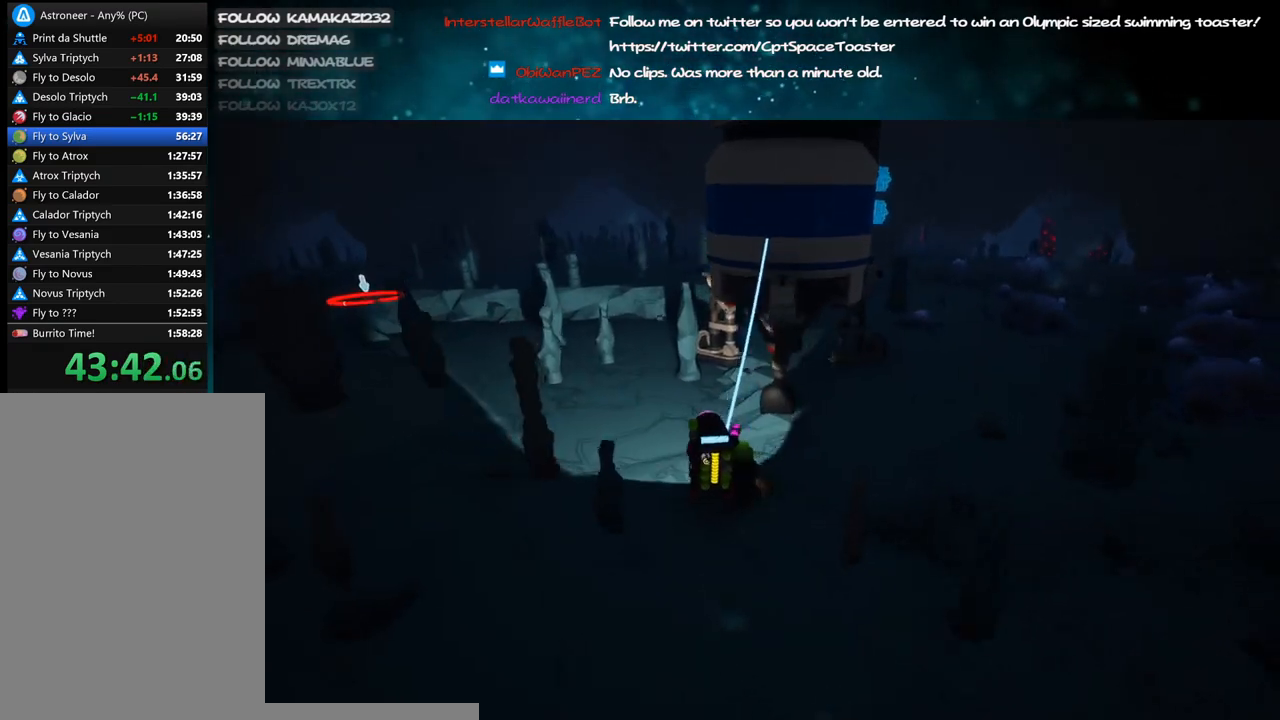
{"keys": ["a", "w"], "mouse": [], "events": [[133, "mouse_right", "up"], [333, "space", "down"], [416, "a", "down"], [433, "space", "up"]]}
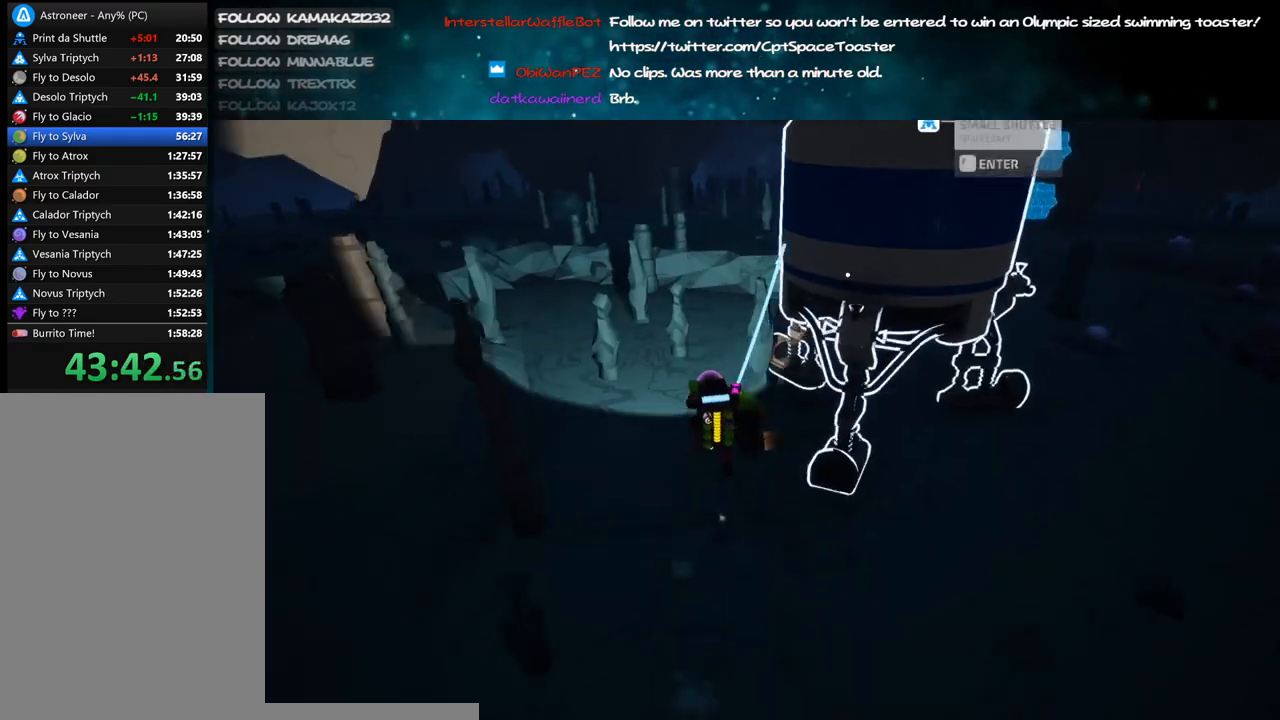
{"keys": ["a", "shift", "w"], "mouse": ["left", "right"], "events": [[16, "mouse_left", "down"], [100, "mouse_left", "up"], [433, "mouse_left", "down"], [466, "shift", "down"], [483, "mouse_right", "down"]]}
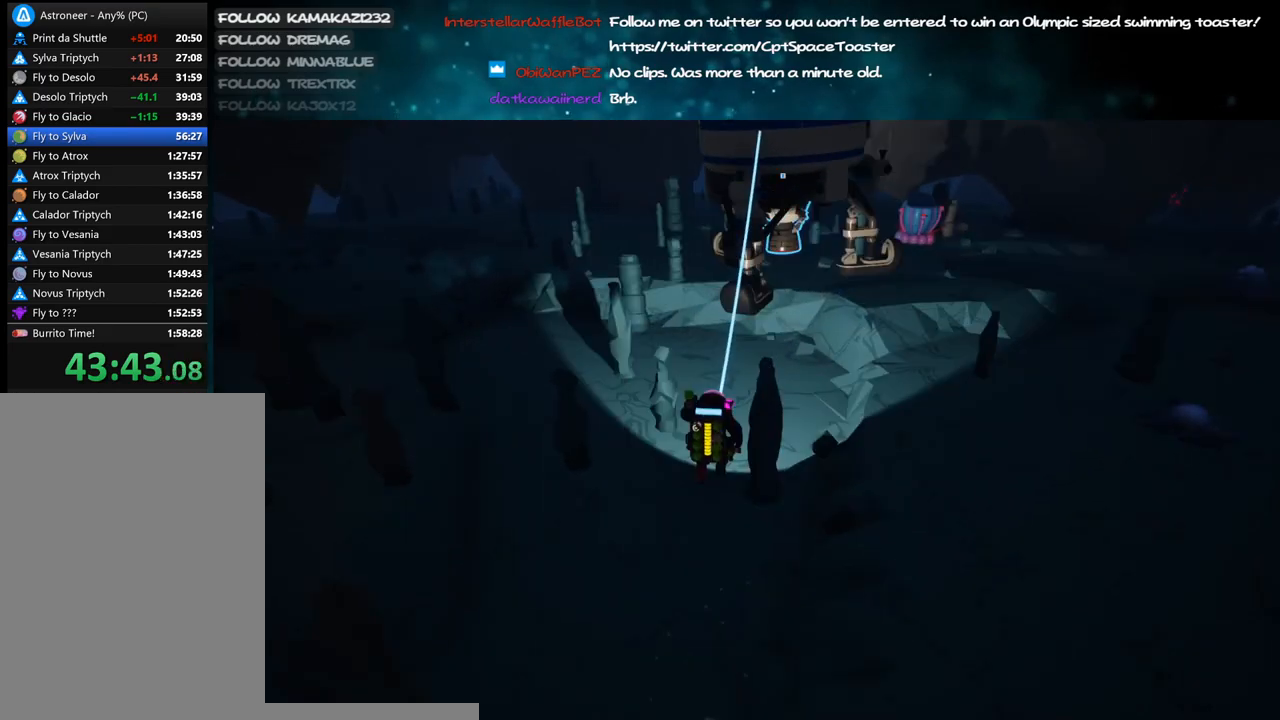
{"keys": ["w"], "mouse": [], "events": [[100, "mouse_left", "up"], [266, "a", "up"], [350, "d", "down"], [450, "d", "up"], [466, "mouse_right", "up"], [483, "shift", "up"]]}
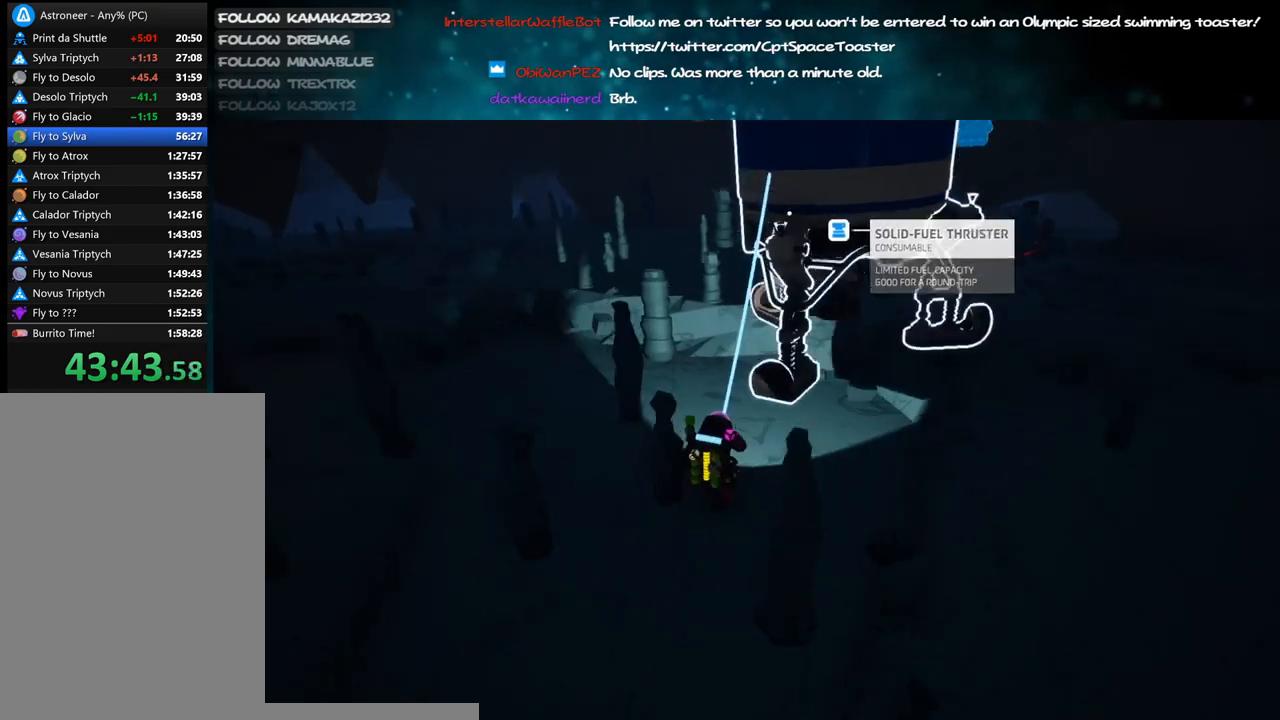
{"keys": ["a", "w"], "mouse": [], "events": [[133, "space", "down"], [166, "a", "down"], [233, "mouse_left", "down"], [266, "space", "up"], [300, "mouse_left", "up"]]}
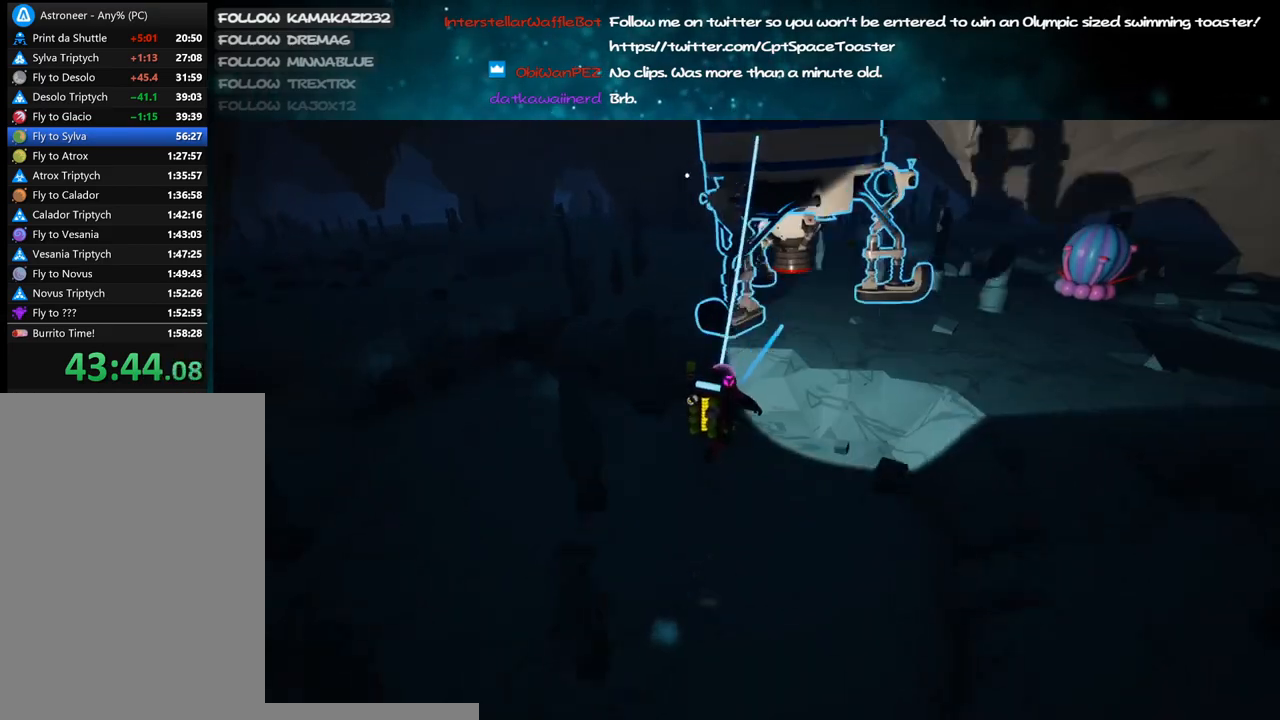
{"keys": ["shift", "w"], "mouse": ["right"], "events": [[150, "mouse_left", "down"], [233, "mouse_right", "down"], [300, "mouse_left", "up"], [333, "shift", "down"], [450, "a", "up"]]}
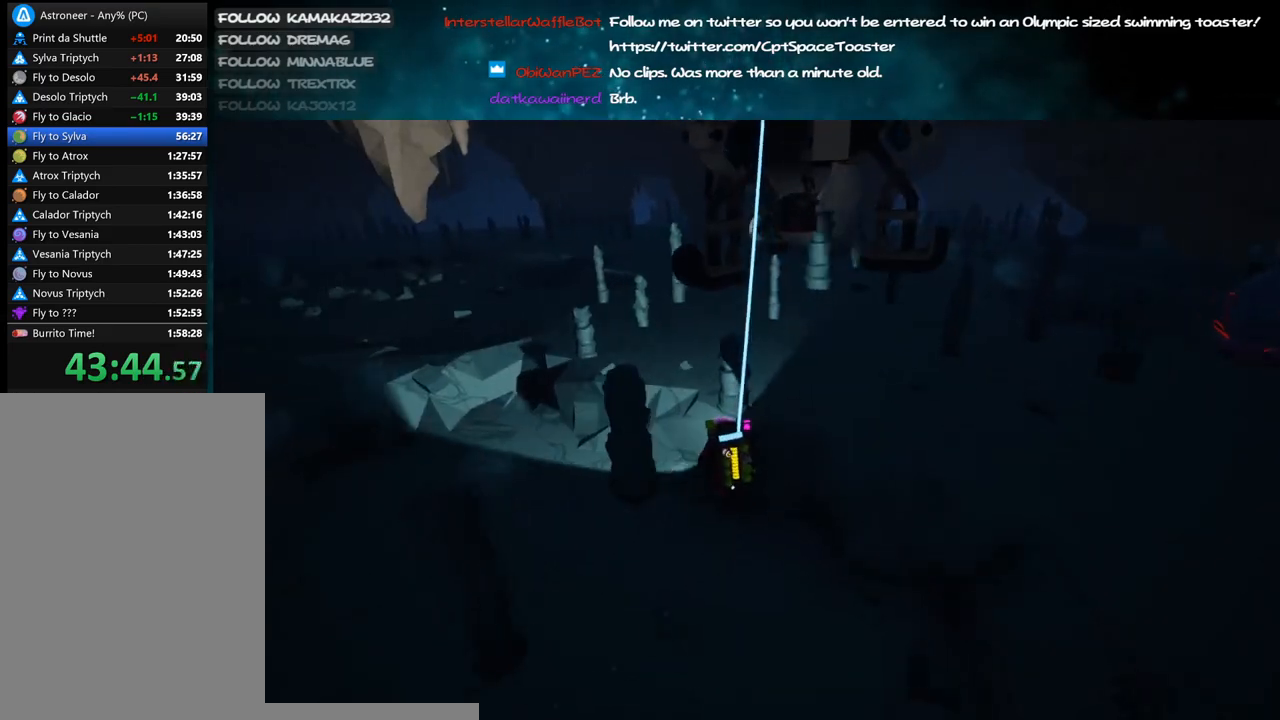
{"keys": ["a", "w"], "mouse": [], "events": [[250, "shift", "up"], [333, "space", "down"], [366, "a", "down"], [483, "space", "up"], [500, "mouse_right", "up"]]}
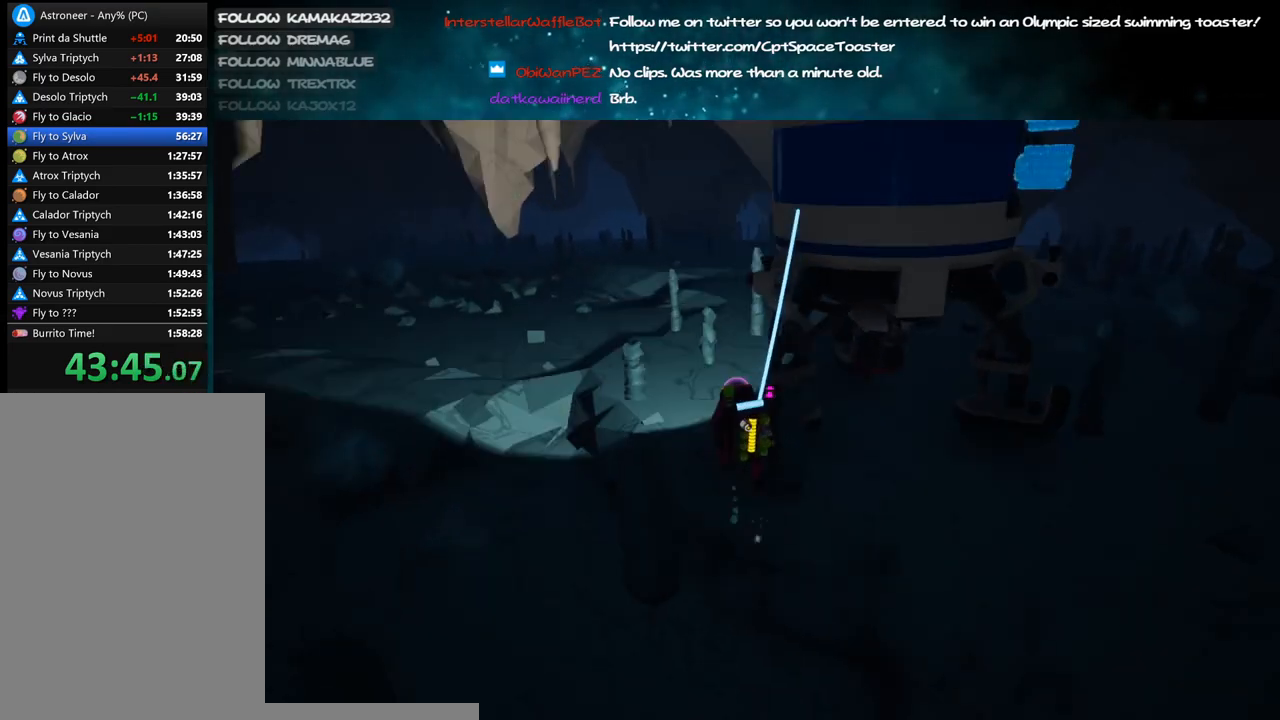
{"keys": ["w"], "mouse": [], "events": [[33, "a", "up"], [83, "d", "down"], [233, "mouse_left", "down"], [266, "d", "up"], [316, "mouse_left", "up"]]}
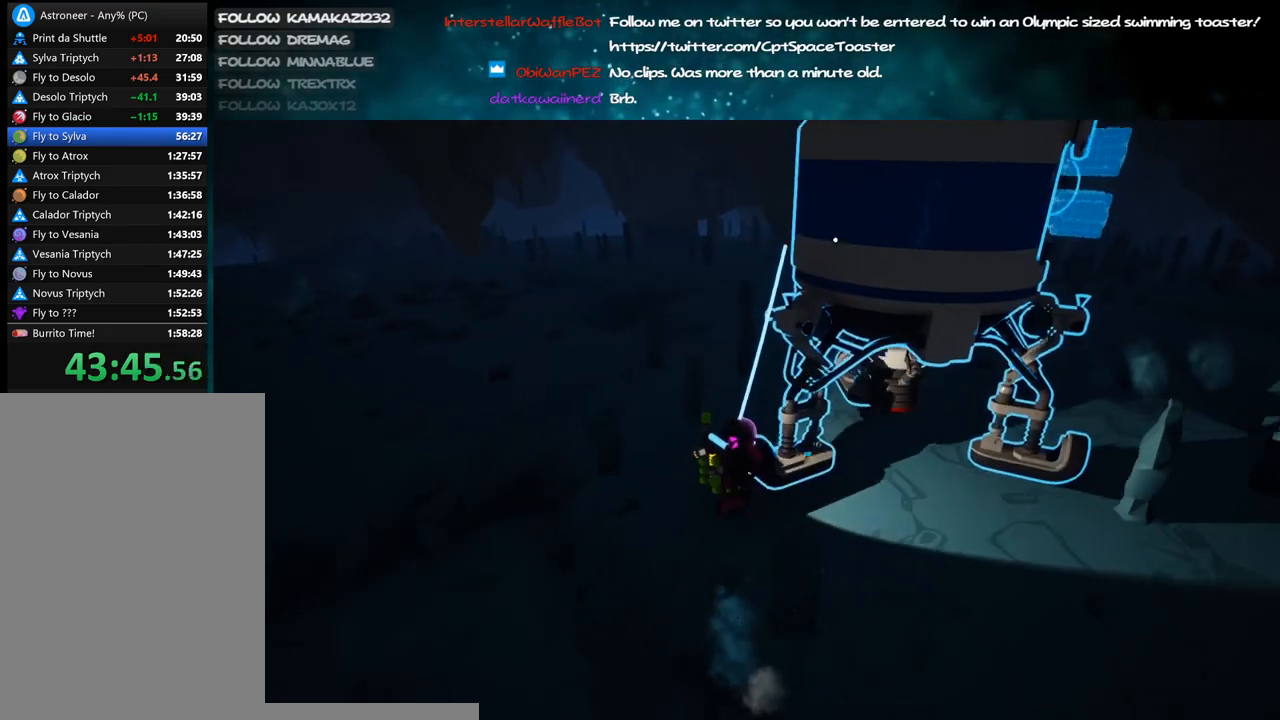
{"keys": ["w"], "mouse": [], "events": [[33, "mouse_left", "down"], [166, "mouse_left", "up"], [283, "a", "down"], [500, "a", "up"]]}
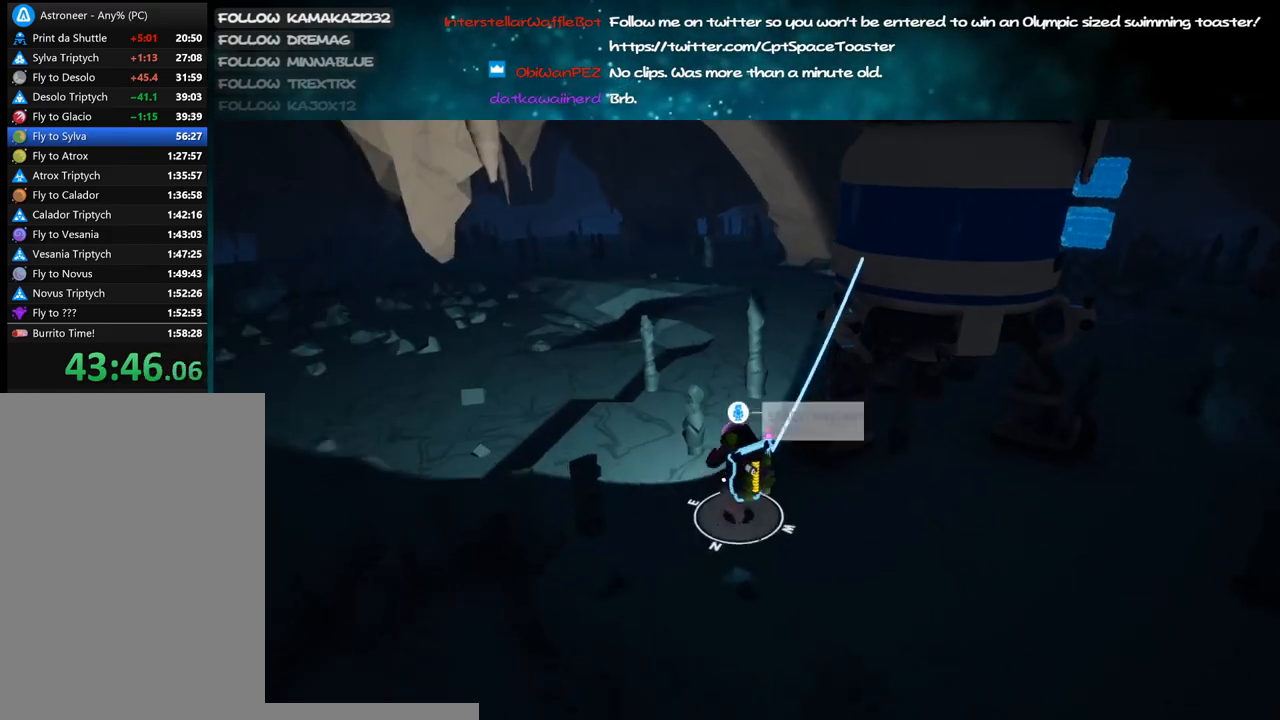
{"keys": ["shift", "w"], "mouse": ["right"], "events": [[200, "mouse_right", "down"], [316, "shift", "down"]]}
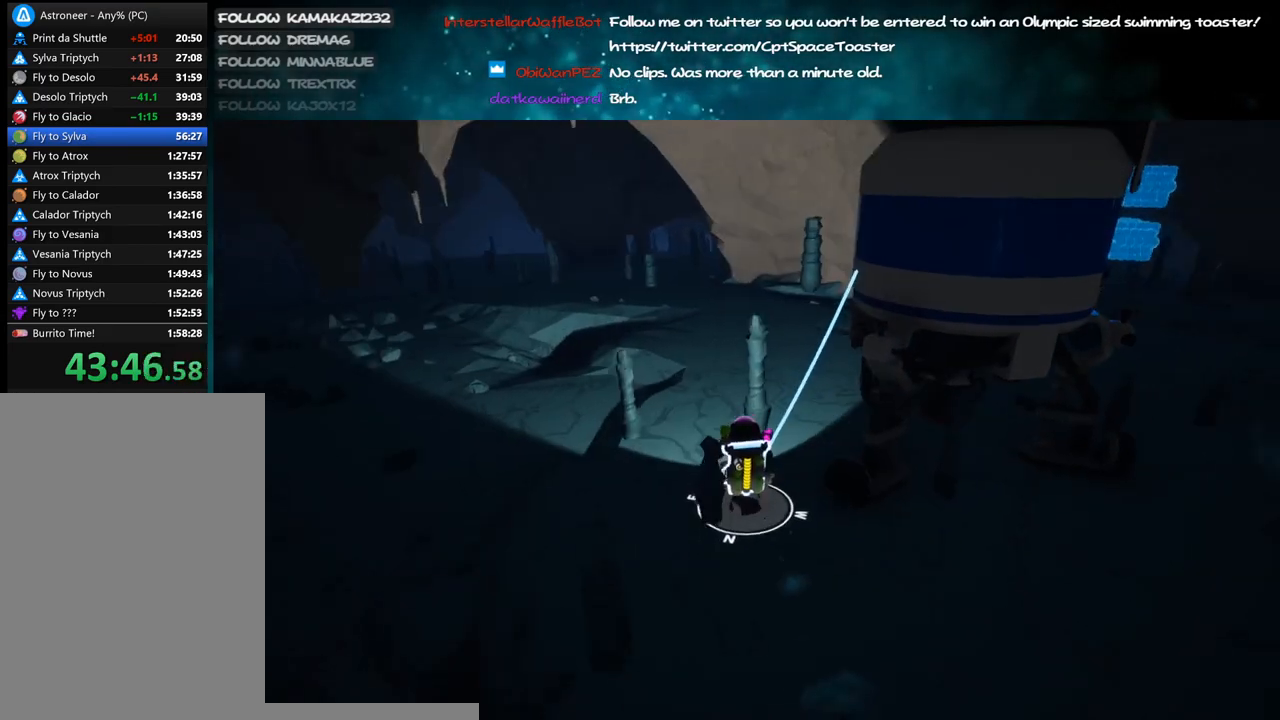
{"keys": ["a", "space", "w"], "mouse": ["left"], "events": [[150, "a", "down"], [216, "shift", "up"], [233, "mouse_right", "up"], [250, "a", "up"], [383, "space", "down"], [450, "a", "down"], [483, "mouse_left", "down"]]}
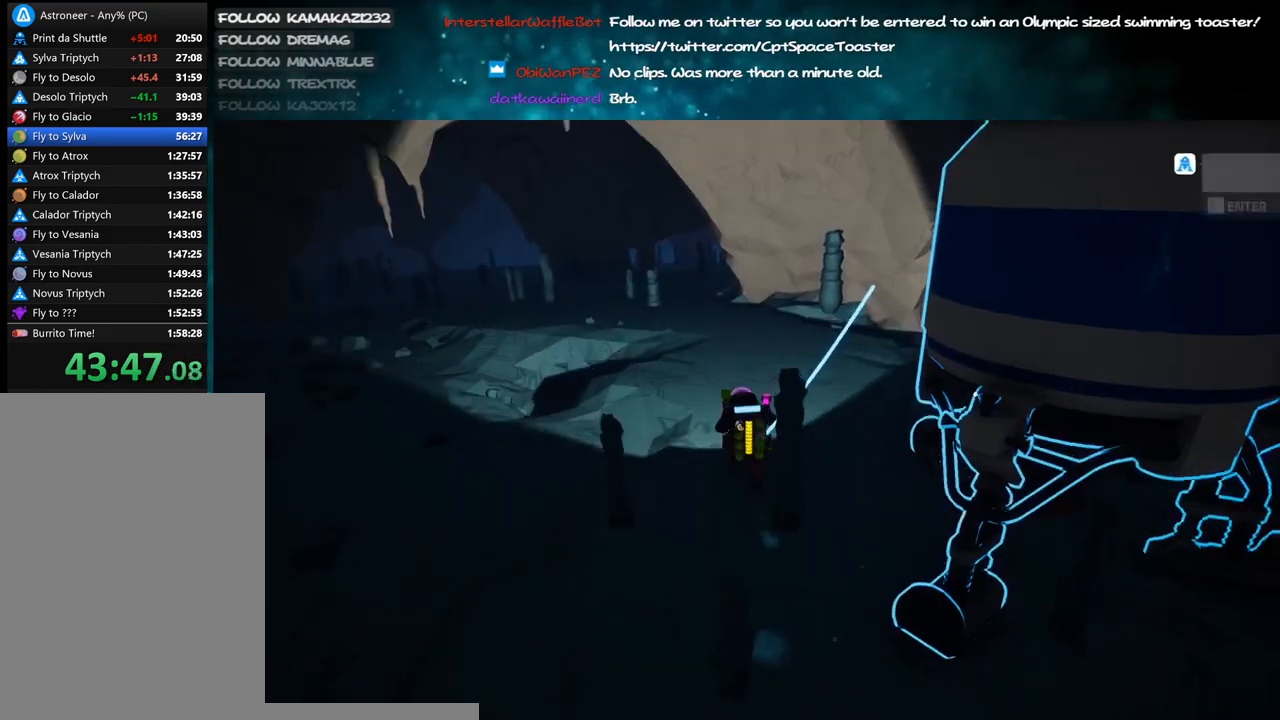
{"keys": ["a", "w"], "mouse": [], "events": [[33, "space", "up"], [66, "mouse_left", "up"]]}
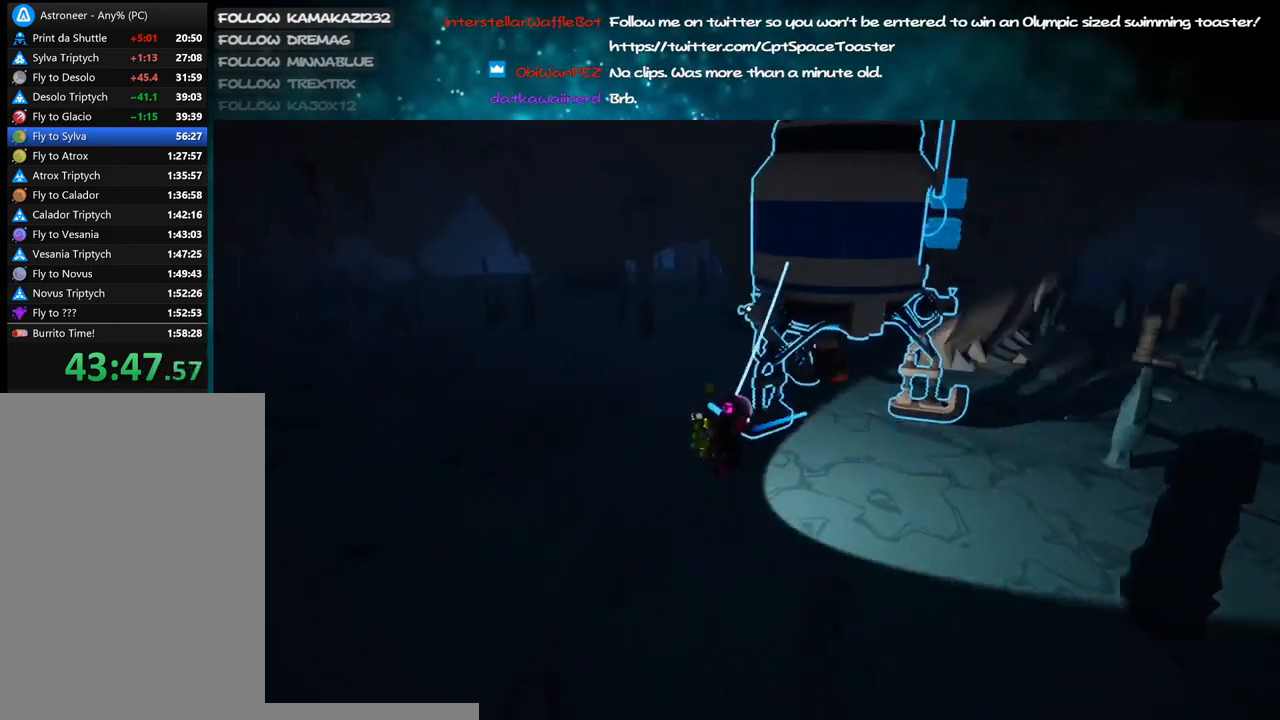
{"keys": ["shift", "w"], "mouse": ["right"], "events": [[83, "mouse_left", "down"], [150, "mouse_right", "down"], [166, "shift", "down"], [233, "mouse_left", "up"], [350, "a", "up"]]}
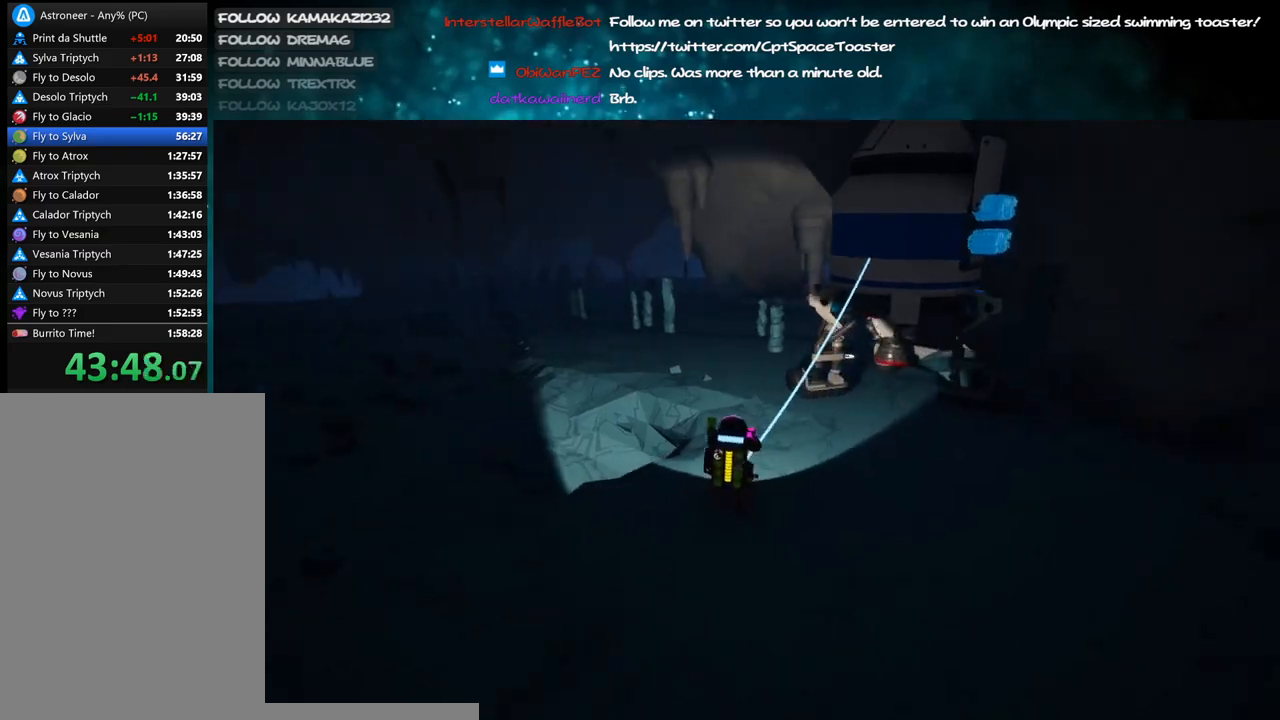
{"keys": ["d", "shift", "w"], "mouse": ["right"], "events": [[133, "d", "down"]]}
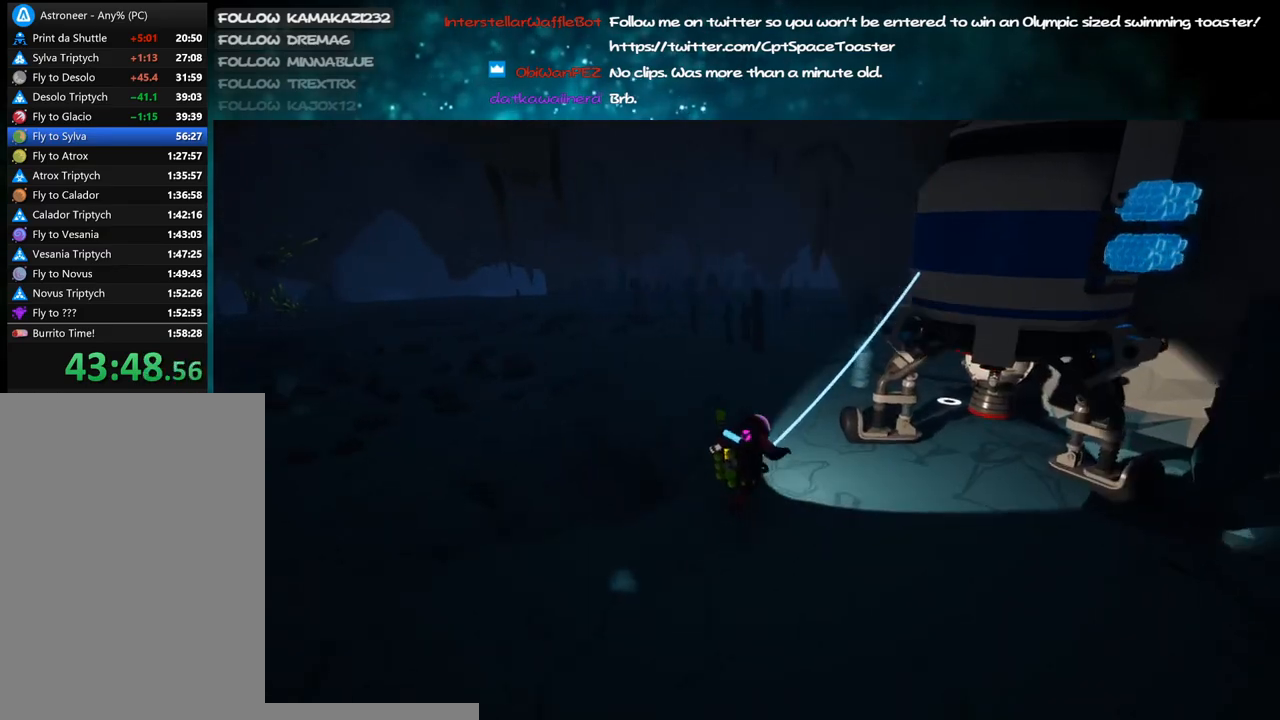
{"keys": ["w"], "mouse": [], "events": [[16, "d", "up"], [300, "mouse_right", "up"], [316, "shift", "up"]]}
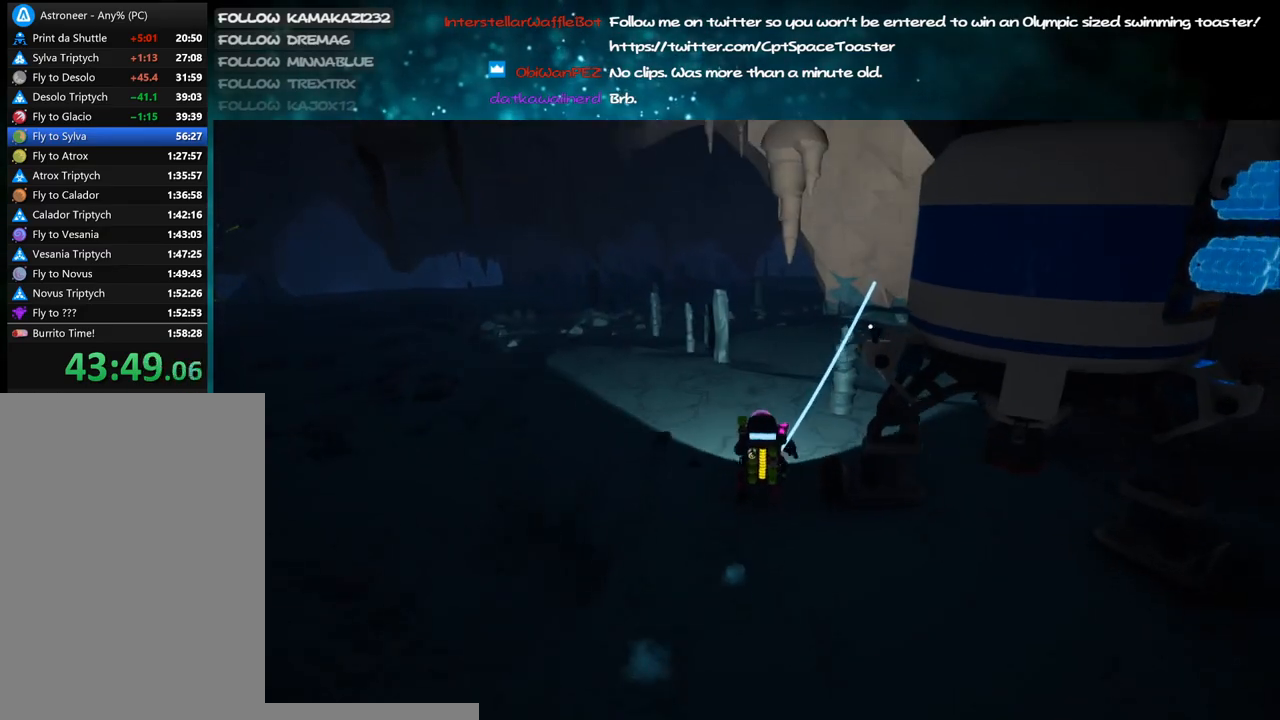
{"keys": ["d", "w"], "mouse": [], "events": [[66, "space", "down"], [100, "a", "down"], [200, "space", "up"], [216, "mouse_left", "down"], [283, "mouse_left", "up"], [350, "a", "up"], [450, "d", "down"]]}
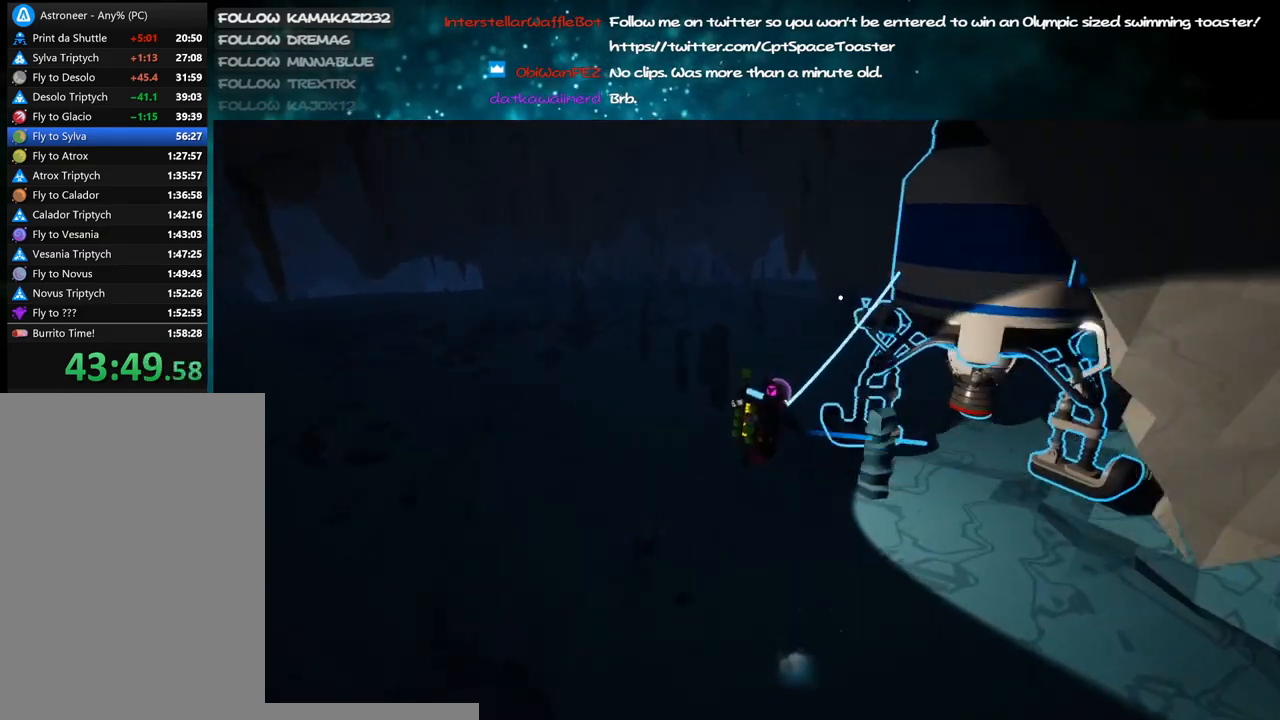
{"keys": ["shift", "w"], "mouse": ["right"], "events": [[283, "mouse_left", "down"], [366, "mouse_right", "down"], [416, "mouse_left", "up"], [450, "d", "up"], [466, "shift", "down"]]}
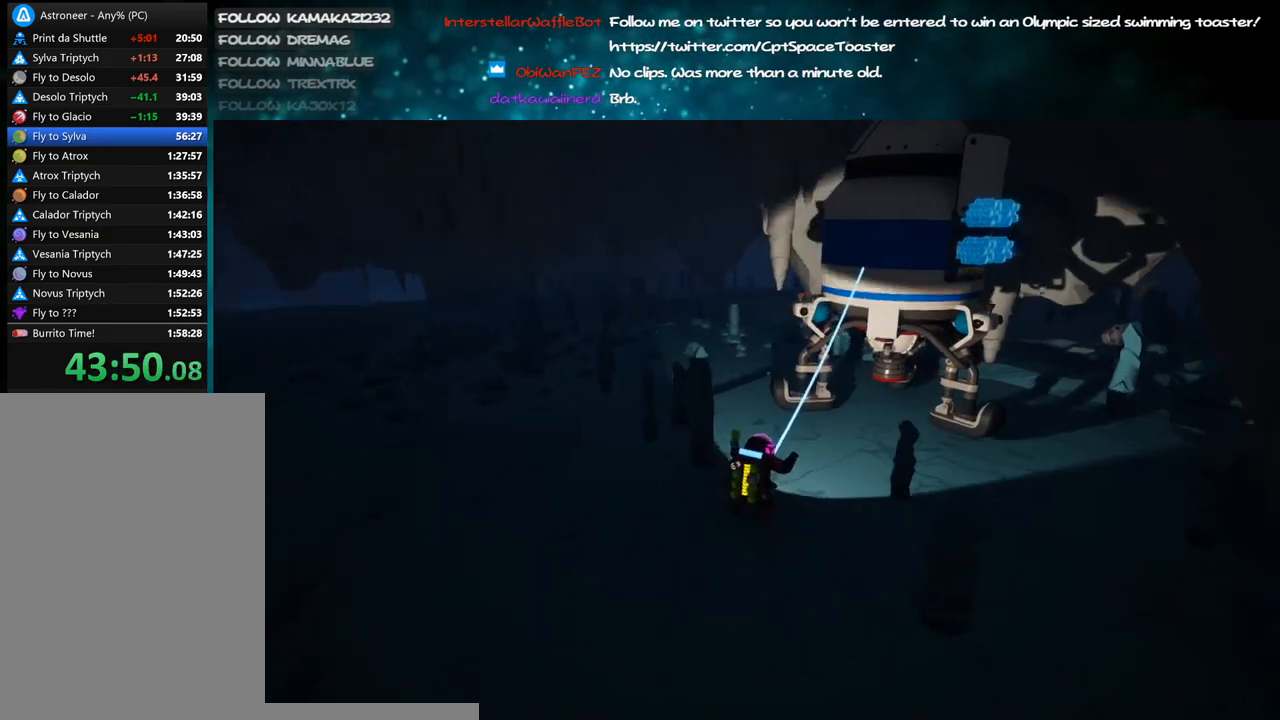
{"keys": ["d"], "mouse": [], "events": [[283, "d", "down"], [283, "shift", "up"], [350, "mouse_right", "up"], [366, "w", "up"]]}
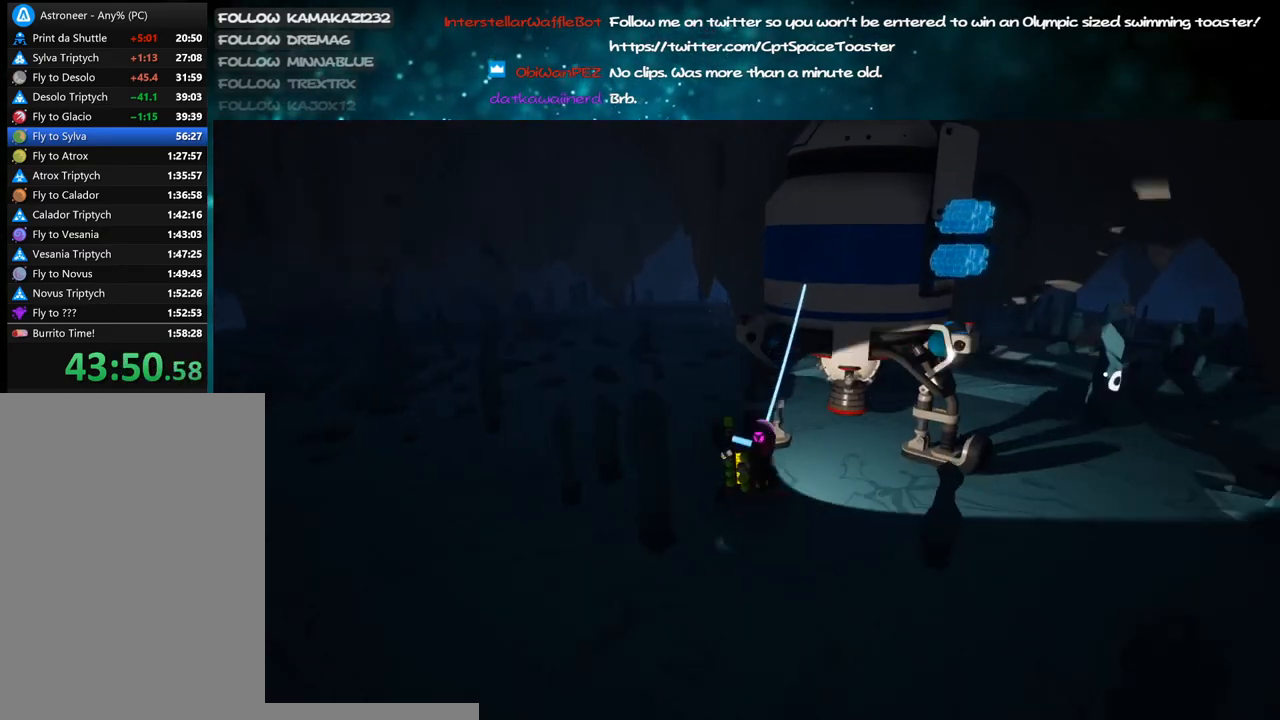
{"keys": ["d"], "mouse": [], "events": [[16, "s", "down"], [133, "d", "up"], [250, "d", "down"], [266, "s", "up"], [316, "mouse_left", "down"], [400, "mouse_left", "up"]]}
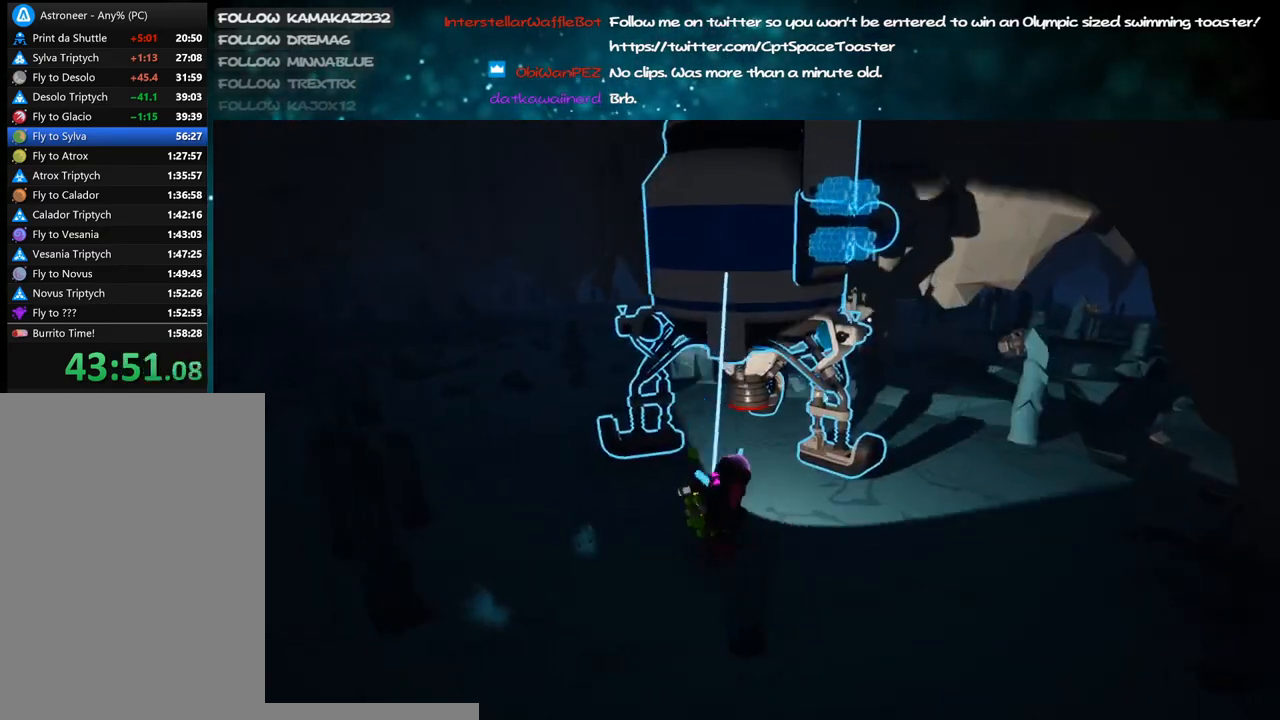
{"keys": ["shift", "w"], "mouse": ["right"], "events": [[33, "w", "down"], [200, "mouse_left", "down"], [250, "shift", "down"], [266, "mouse_right", "down"], [333, "mouse_left", "up"], [350, "d", "up"]]}
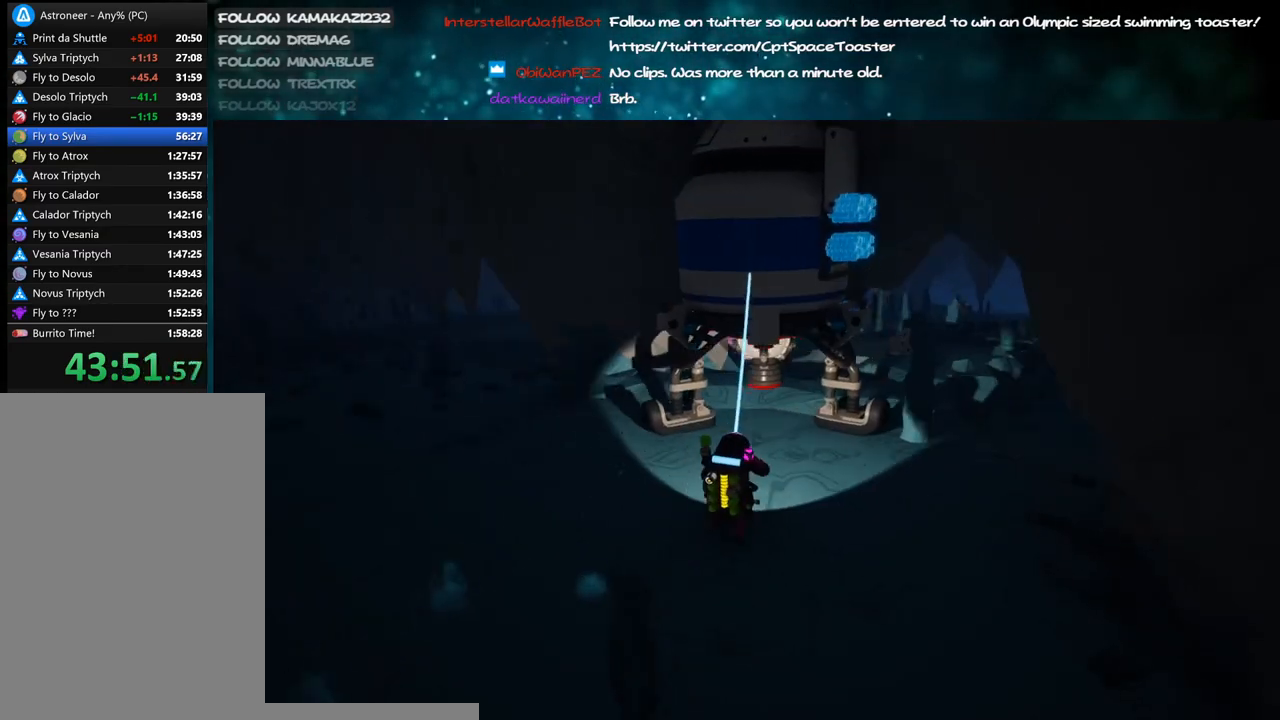
{"keys": [], "mouse": [], "events": [[83, "d", "down"], [183, "mouse_right", "up"], [200, "d", "up"], [266, "shift", "up"], [383, "w", "up"]]}
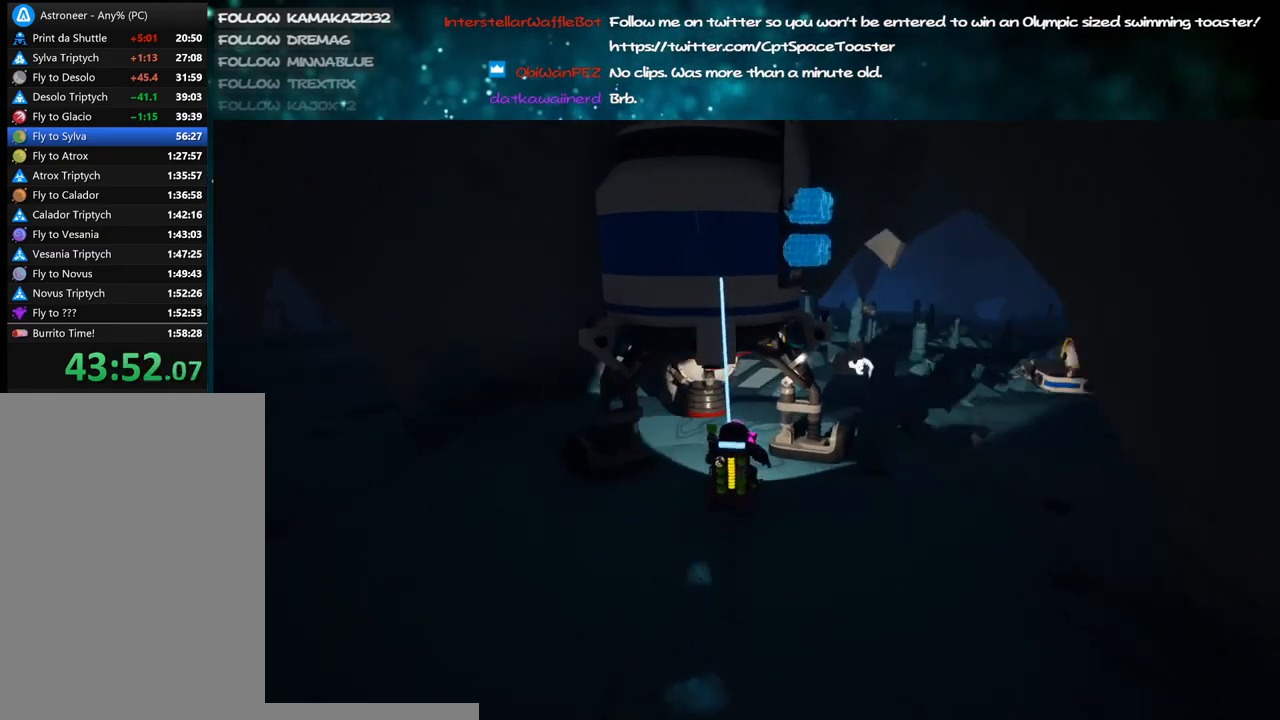
{"keys": ["f", "s"], "mouse": ["right"], "events": [[133, "mouse_right", "down"], [150, "f", "down"], [383, "s", "down"]]}
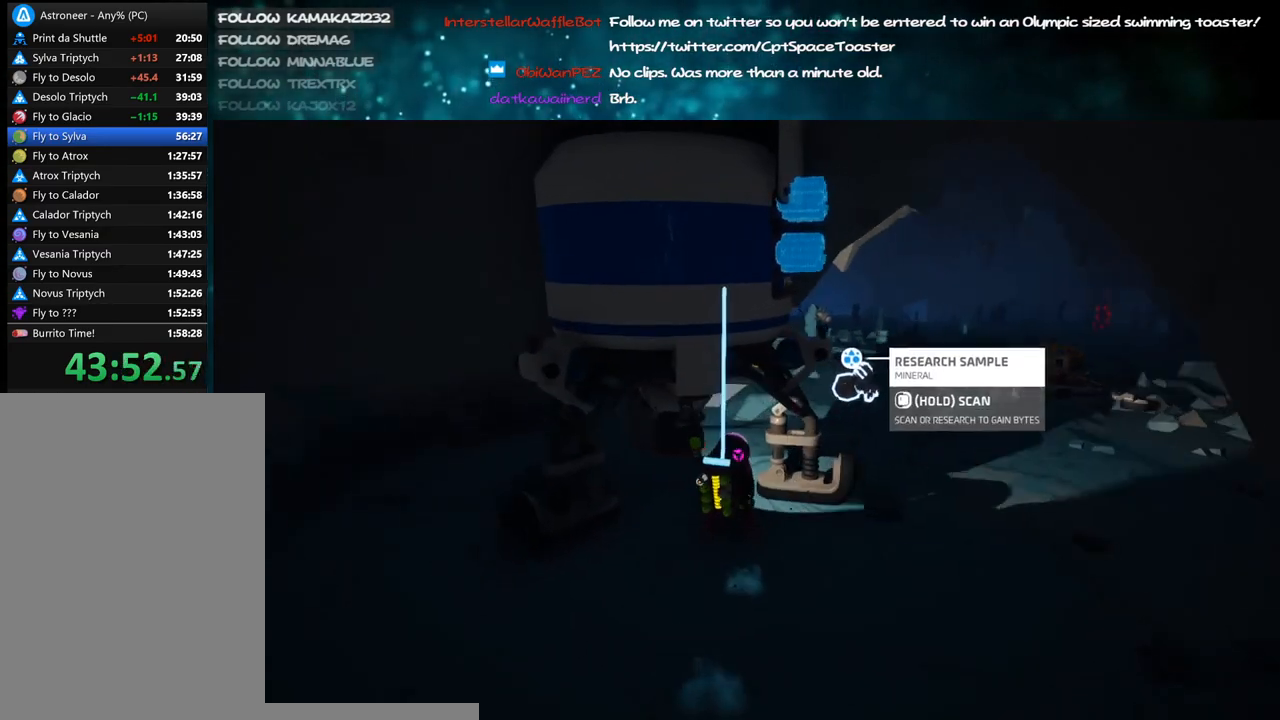
{"keys": ["w"], "mouse": [], "events": [[33, "s", "up"], [283, "mouse_right", "up"], [316, "f", "up"], [350, "w", "down"]]}
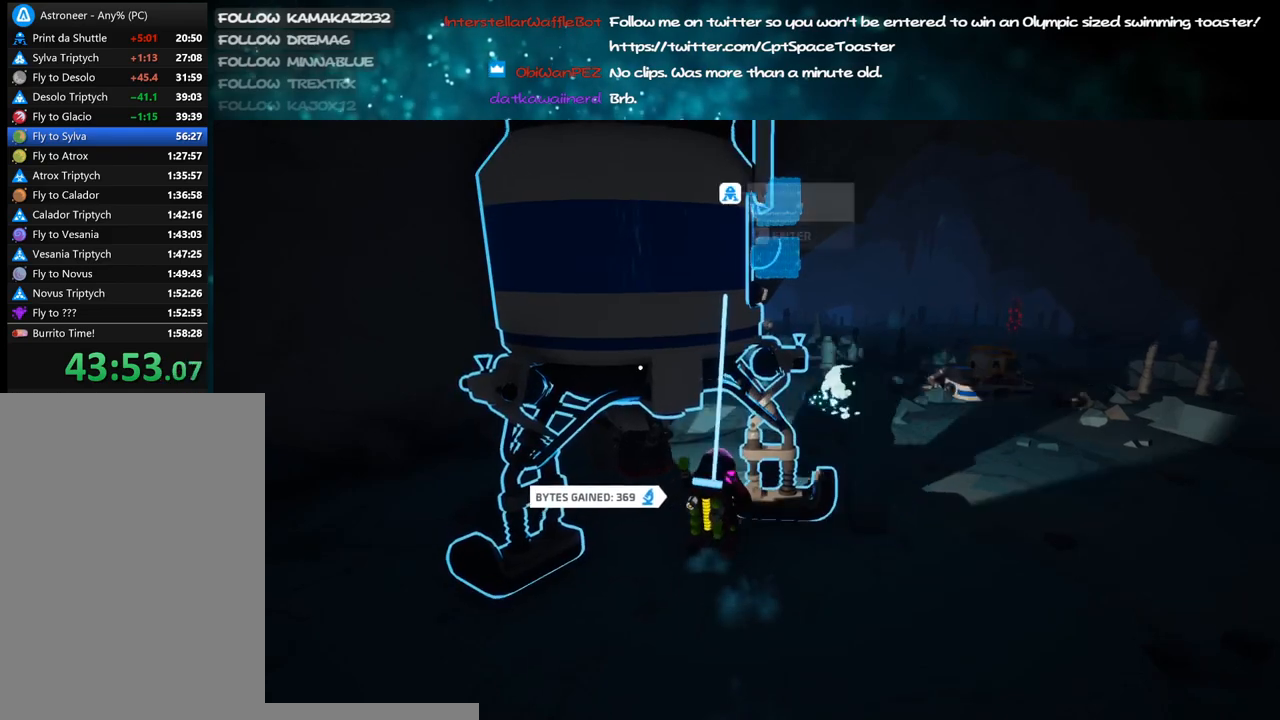
{"keys": ["w"], "mouse": [], "events": [[50, "mouse_left", "down"], [116, "d", "down"], [133, "mouse_left", "up"], [316, "d", "up"]]}
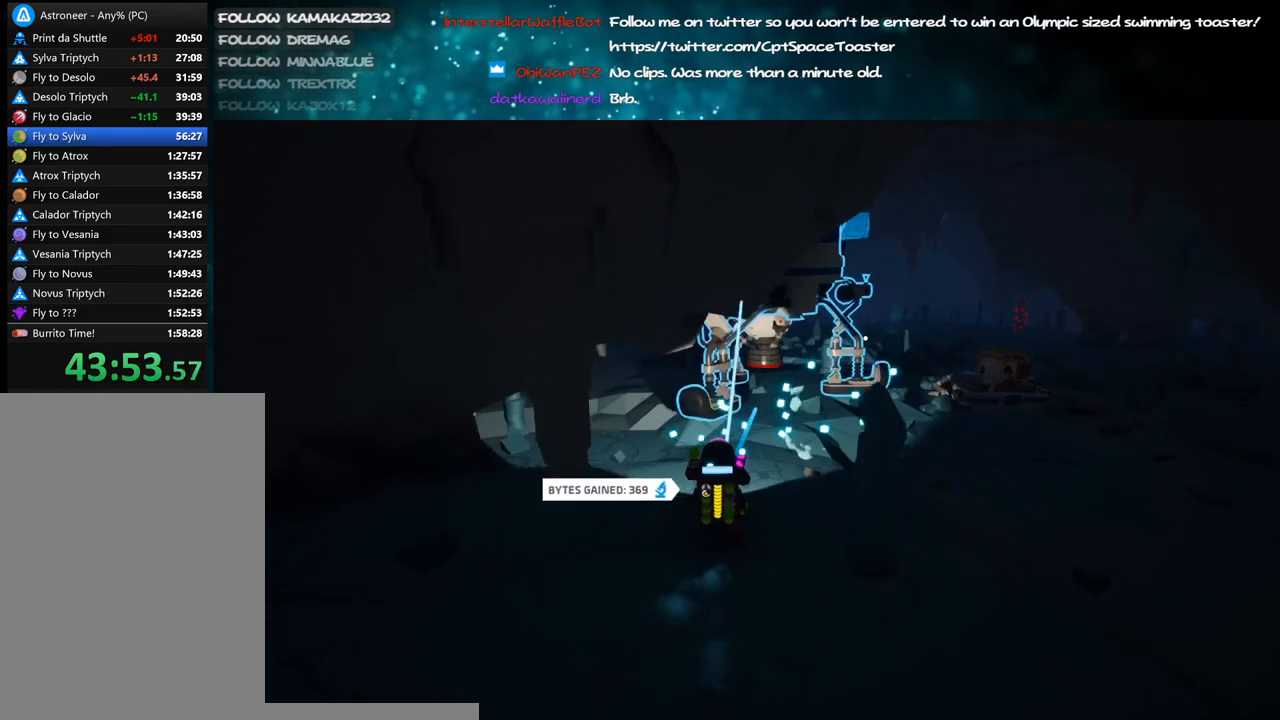
{"keys": ["d", "w"], "mouse": [], "events": [[133, "mouse_left", "down"], [183, "mouse_right", "down"], [200, "shift", "down"], [233, "d", "down"], [266, "mouse_left", "up"], [466, "mouse_right", "up"], [483, "shift", "up"]]}
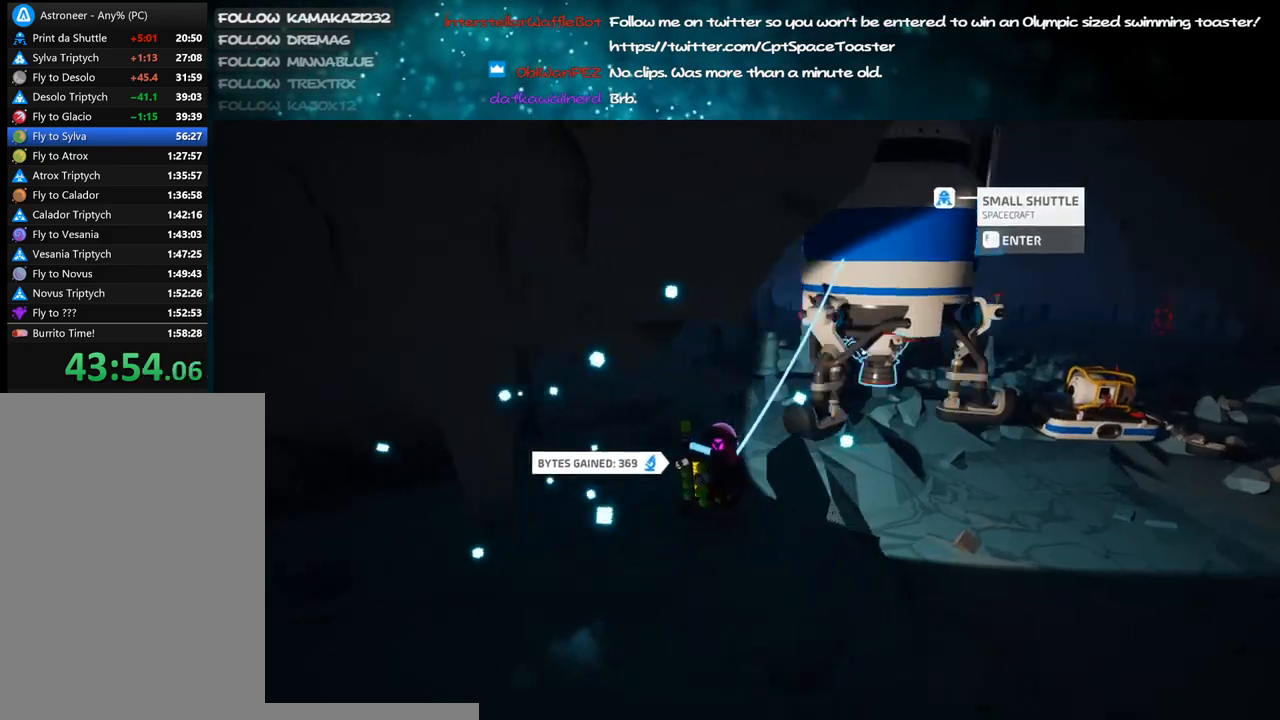
{"keys": ["w"], "mouse": ["right"], "events": [[100, "d", "up"], [233, "space", "down"], [266, "mouse_left", "down"], [333, "space", "up"], [383, "mouse_left", "up"], [400, "mouse_right", "down"]]}
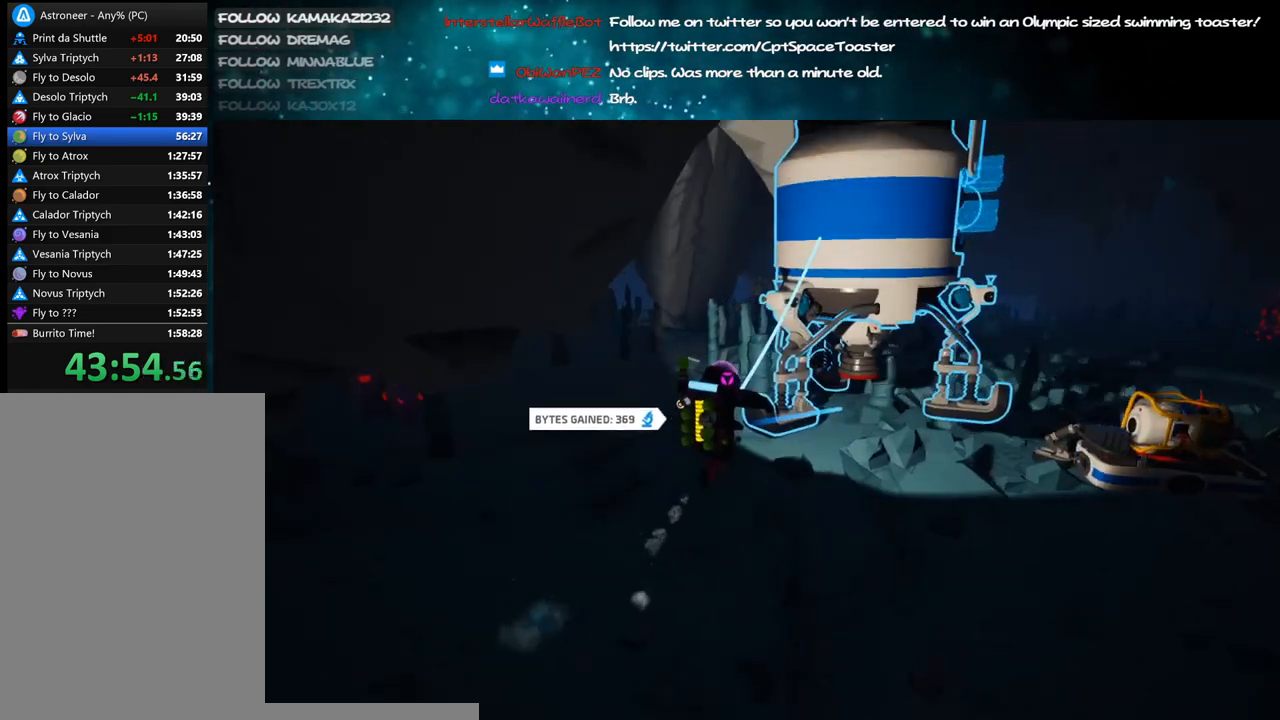
{"keys": ["d"], "mouse": [], "events": [[183, "mouse_right", "up"], [216, "a", "down"], [450, "w", "up"], [483, "a", "up"], [483, "d", "down"]]}
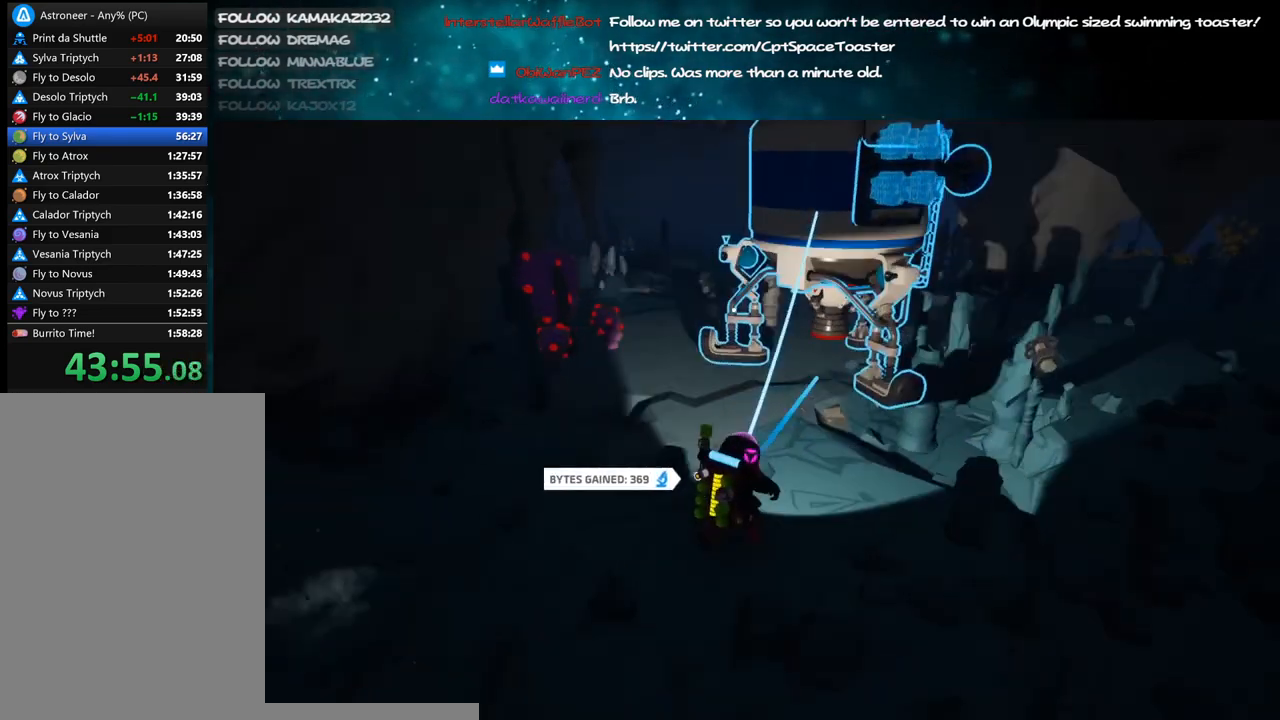
{"keys": ["w"], "mouse": [], "events": [[66, "mouse_left", "down"], [100, "s", "down"], [133, "mouse_right", "down"], [216, "mouse_left", "up"], [266, "s", "up"], [300, "d", "up"], [300, "mouse_right", "up"], [400, "w", "down"]]}
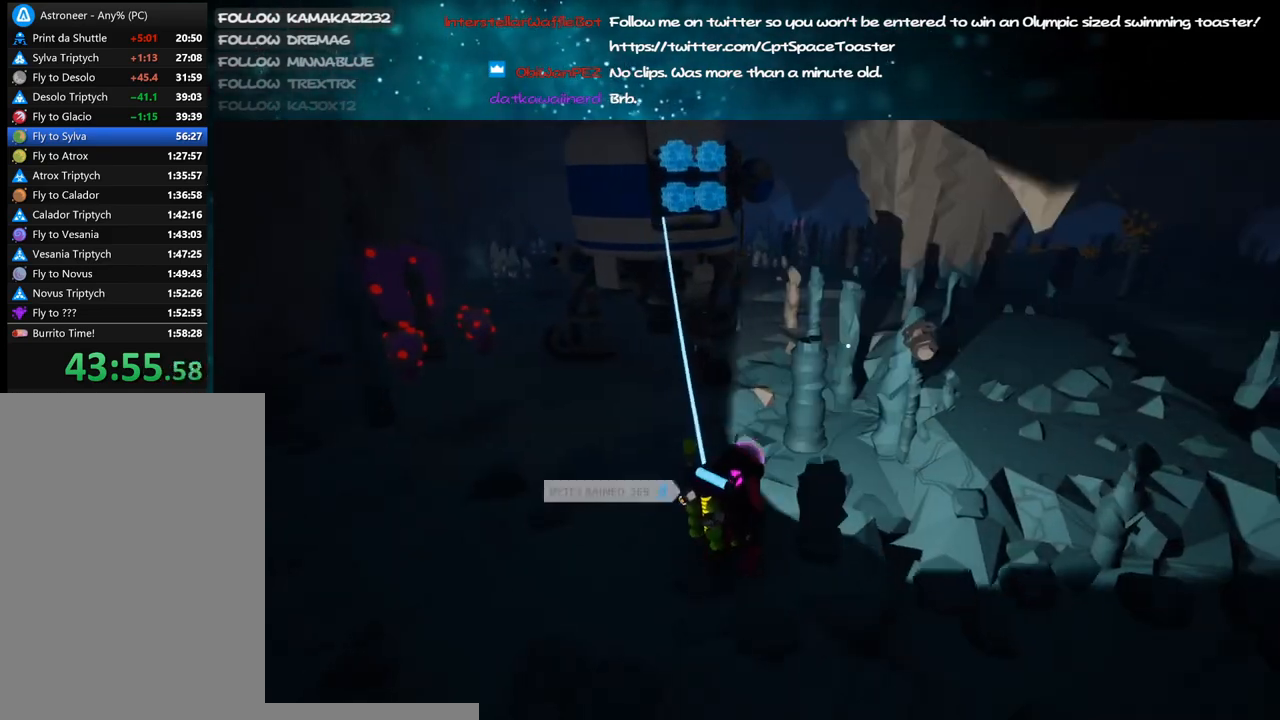
{"keys": ["f"], "mouse": ["right"], "events": [[16, "w", "up"], [316, "mouse_right", "down"], [350, "f", "down"]]}
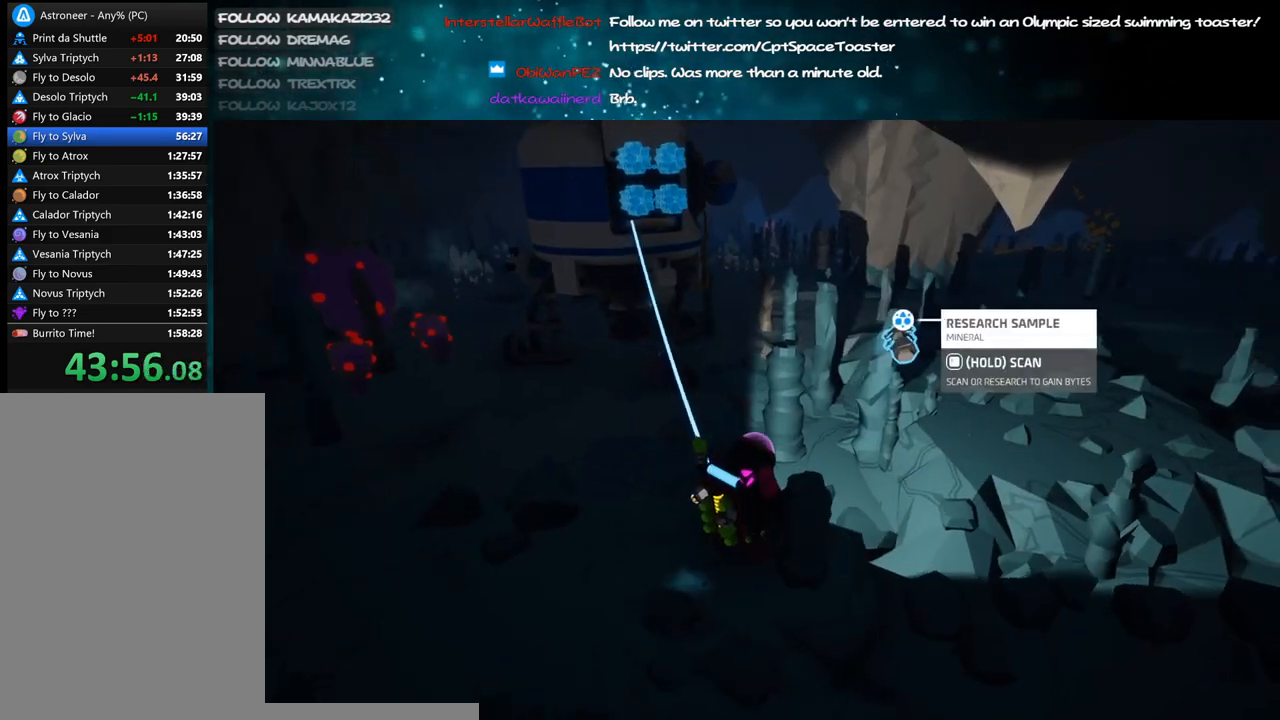
{"keys": ["w"], "mouse": ["right"], "events": [[433, "f", "up"], [433, "w", "down"]]}